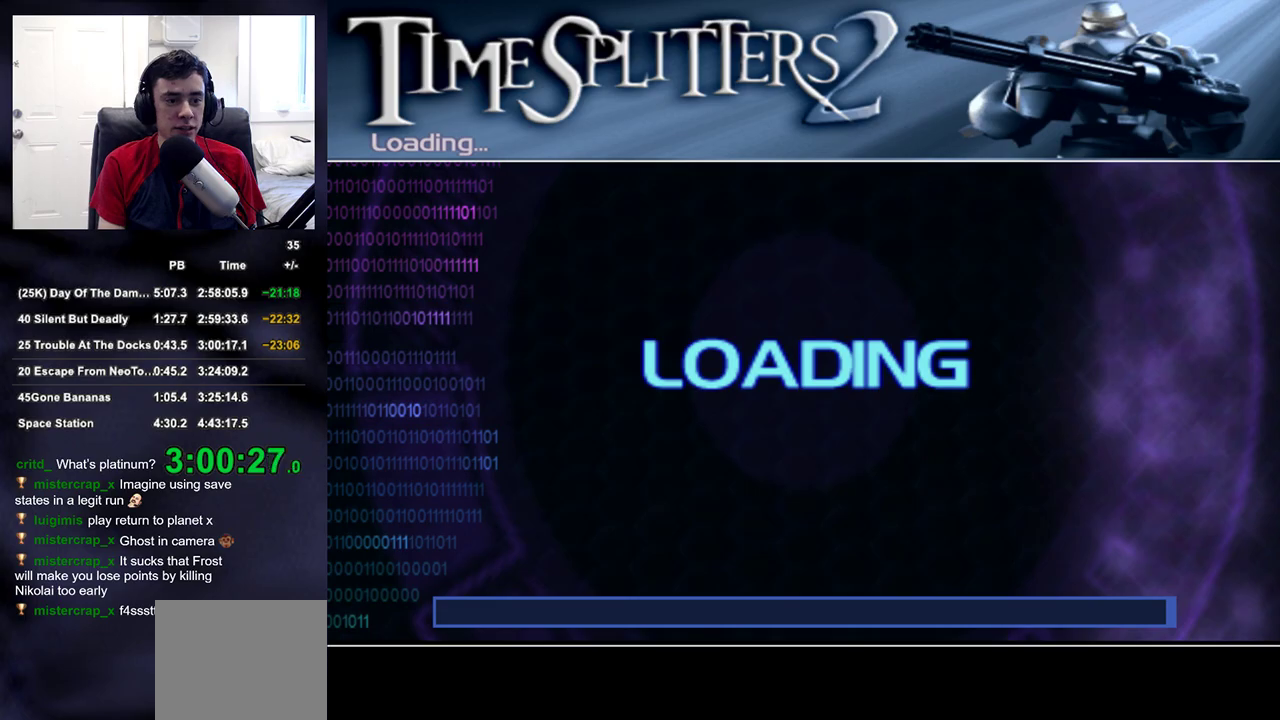
Gameplay with a controller (PlayStation layout); each line is a JSON object with the inputs held at the frame after it. "events" lists button and stick changes between this image and that frame as [ms after this image, input, new state], when the widget could be followed in between.
{"buttons": ["CROSS"], "left_stick": "up", "right_stick": "center", "events": [[150, "left_stick", "up"], [500, "CROSS", "down"]]}
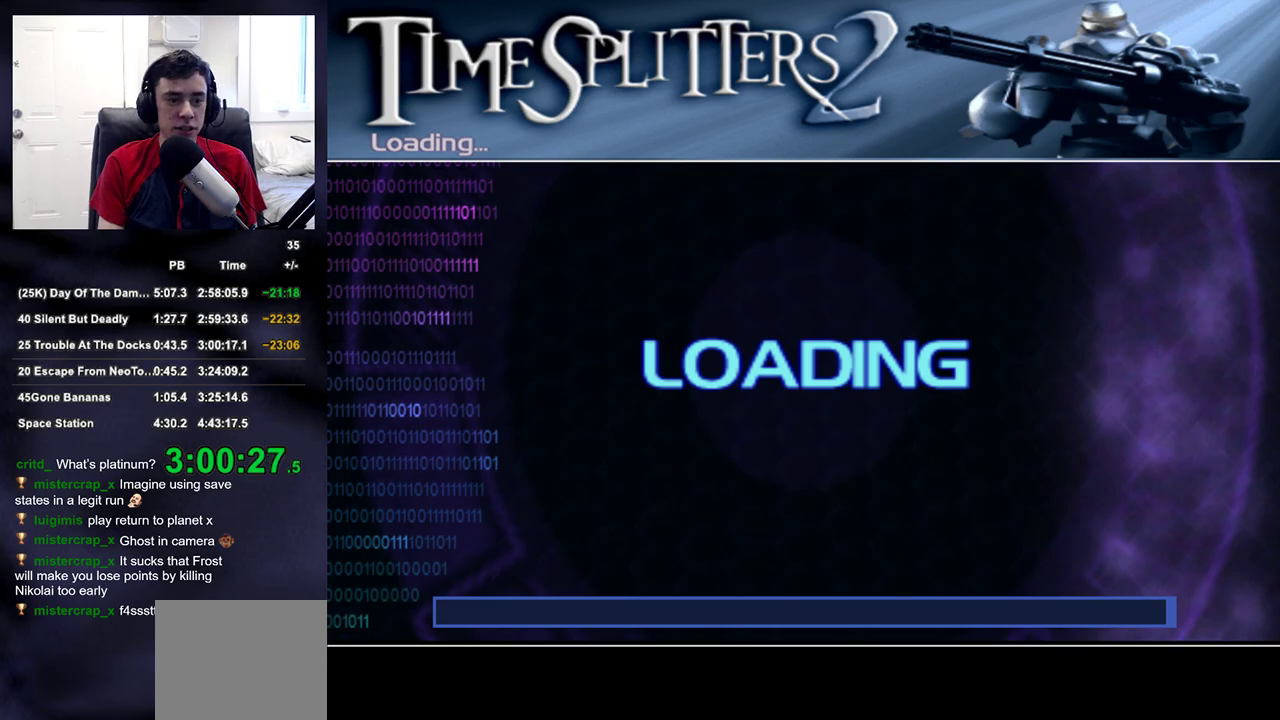
{"buttons": [], "left_stick": "up", "right_stick": "center", "events": [[50, "CROSS", "up"], [133, "CROSS", "down"], [183, "CROSS", "up"], [250, "CROSS", "down"], [300, "CROSS", "up"], [383, "CROSS", "down"], [433, "CROSS", "up"]]}
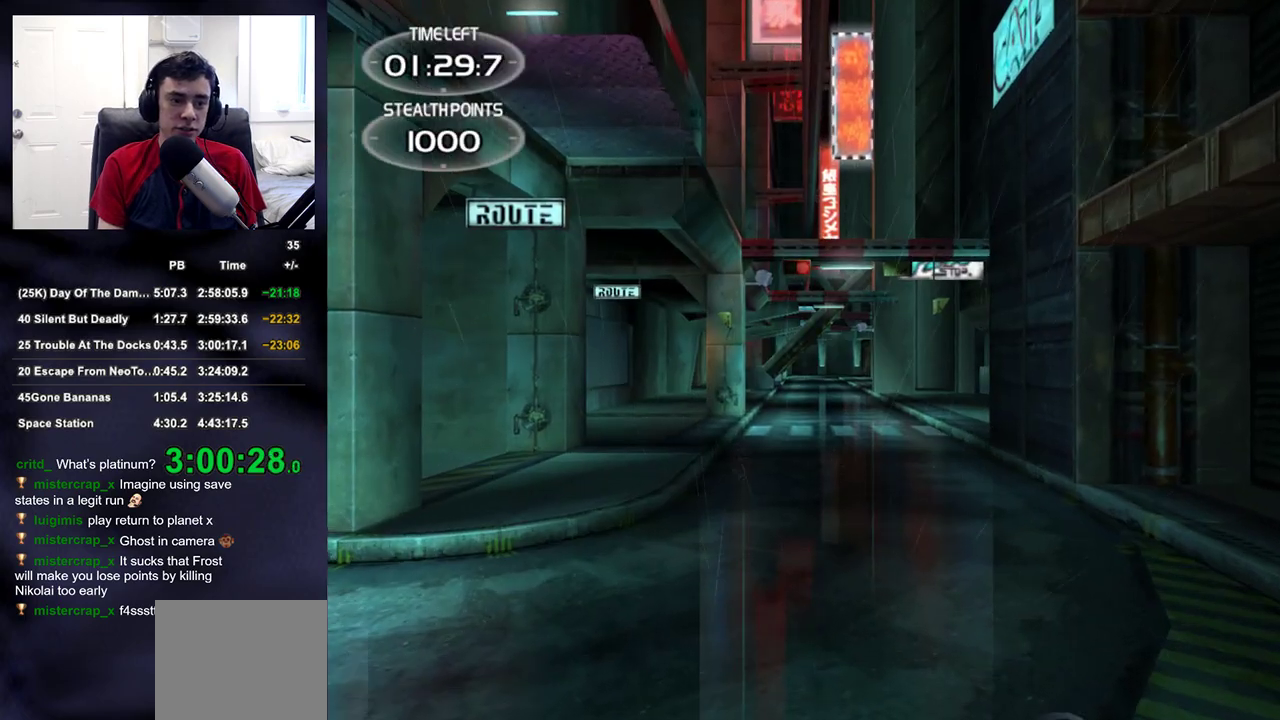
{"buttons": [], "left_stick": "up", "right_stick": "center", "events": [[17, "CROSS", "down"], [100, "CROSS", "up"], [150, "CROSS", "down"], [200, "CROSS", "up"]]}
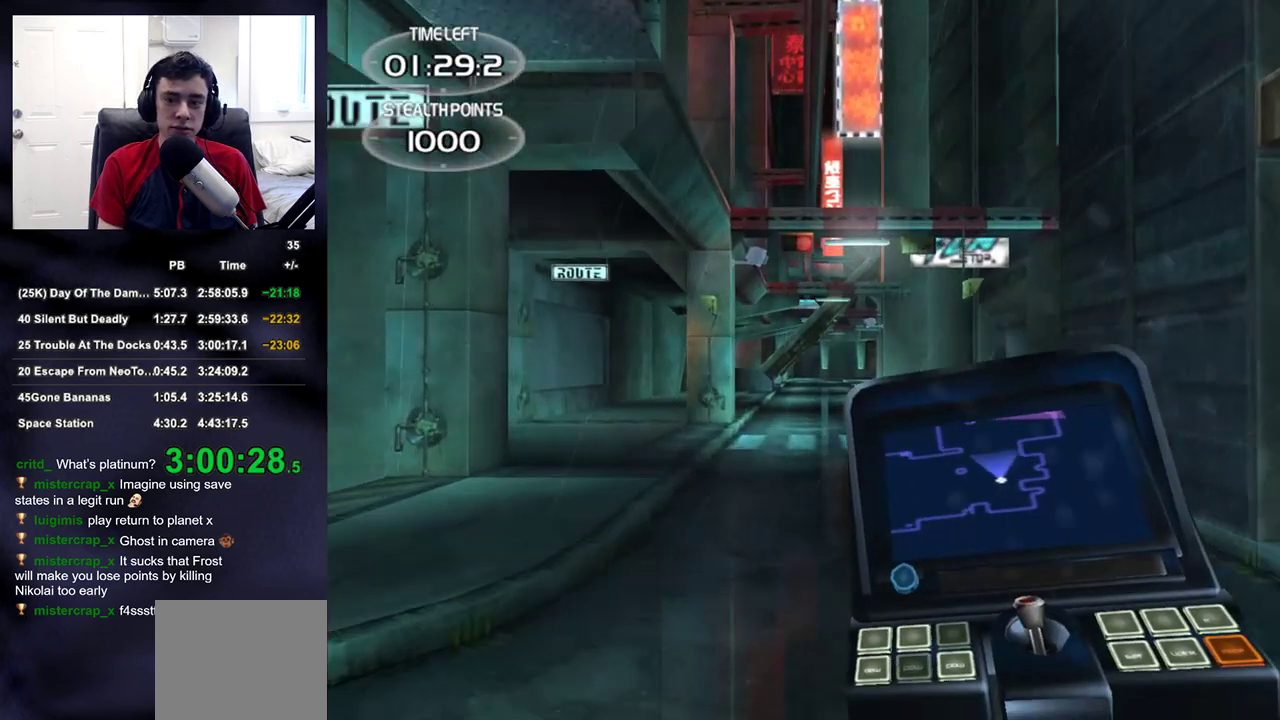
{"buttons": [], "left_stick": "up", "right_stick": "center", "events": []}
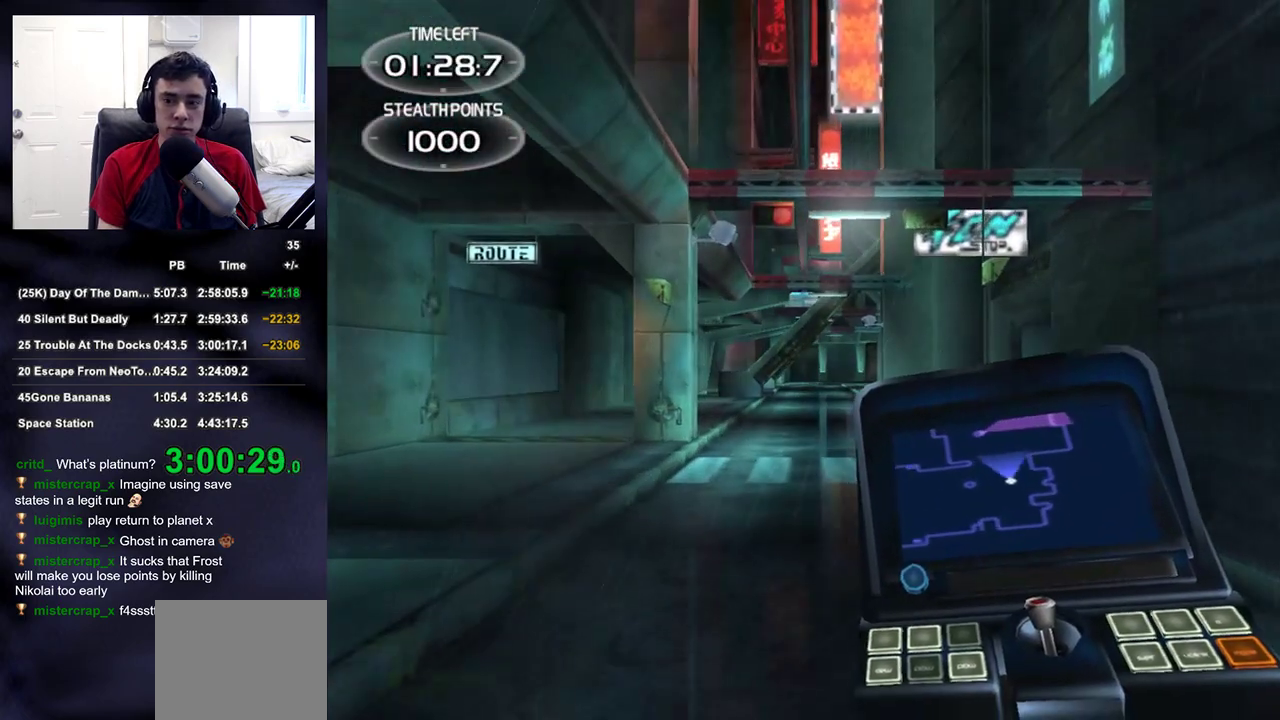
{"buttons": [], "left_stick": "up", "right_stick": "center", "events": []}
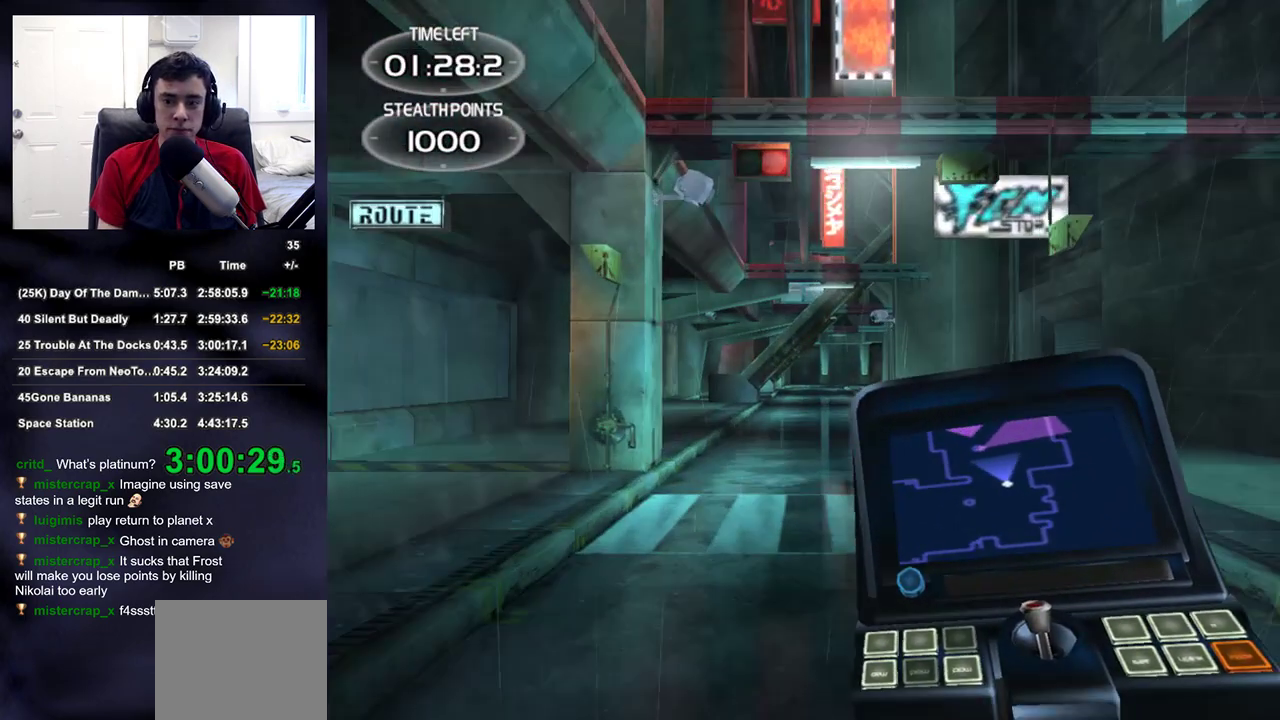
{"buttons": [], "left_stick": "up", "right_stick": "center", "events": []}
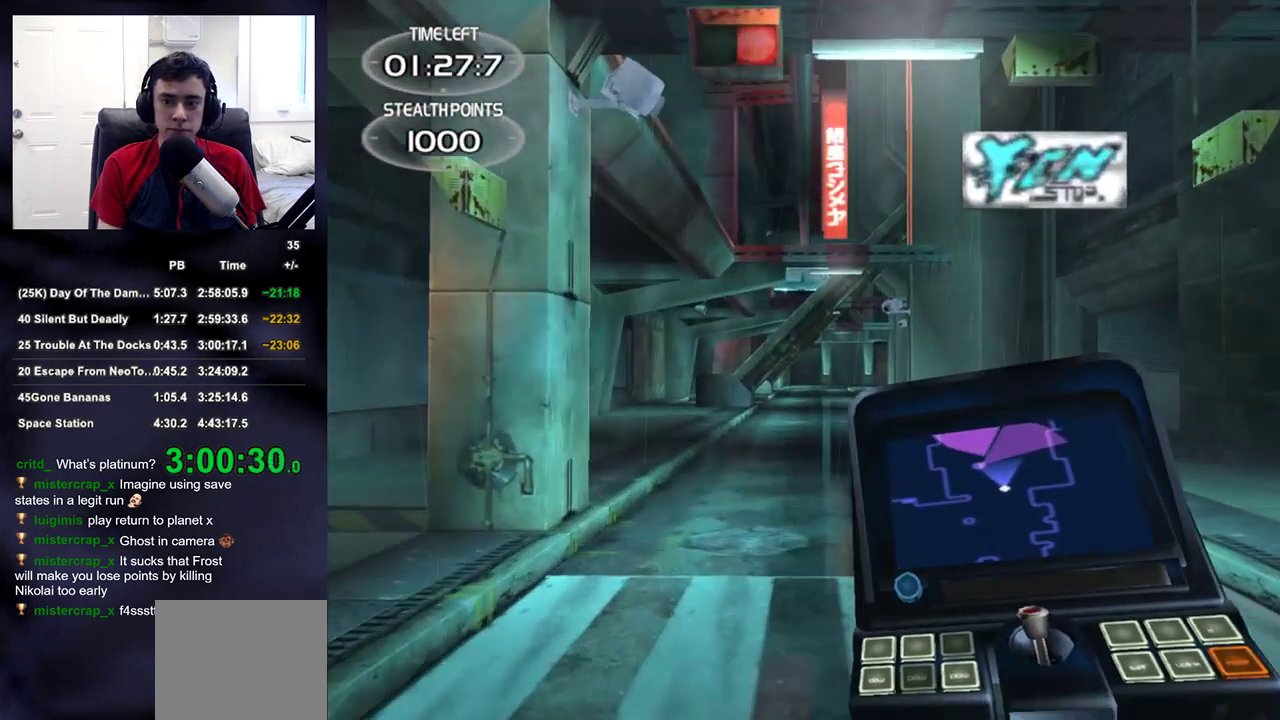
{"buttons": [], "left_stick": "up", "right_stick": "center", "events": []}
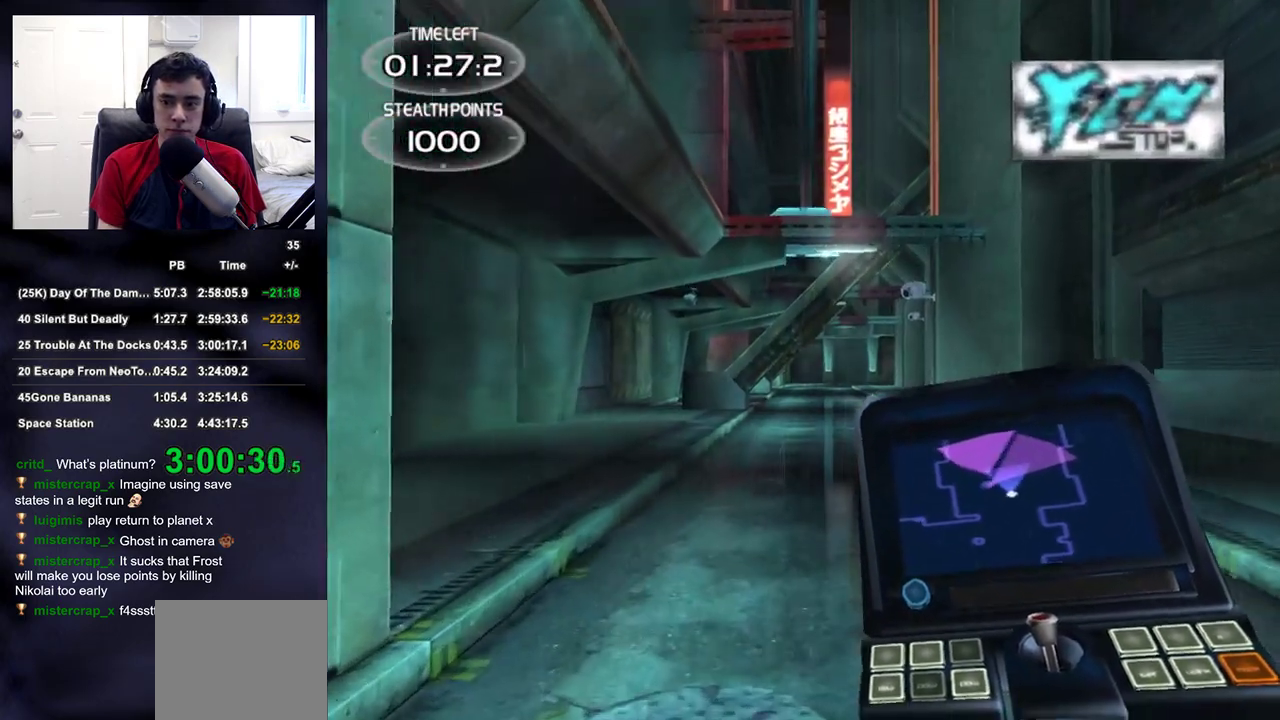
{"buttons": [], "left_stick": "up", "right_stick": "center", "events": []}
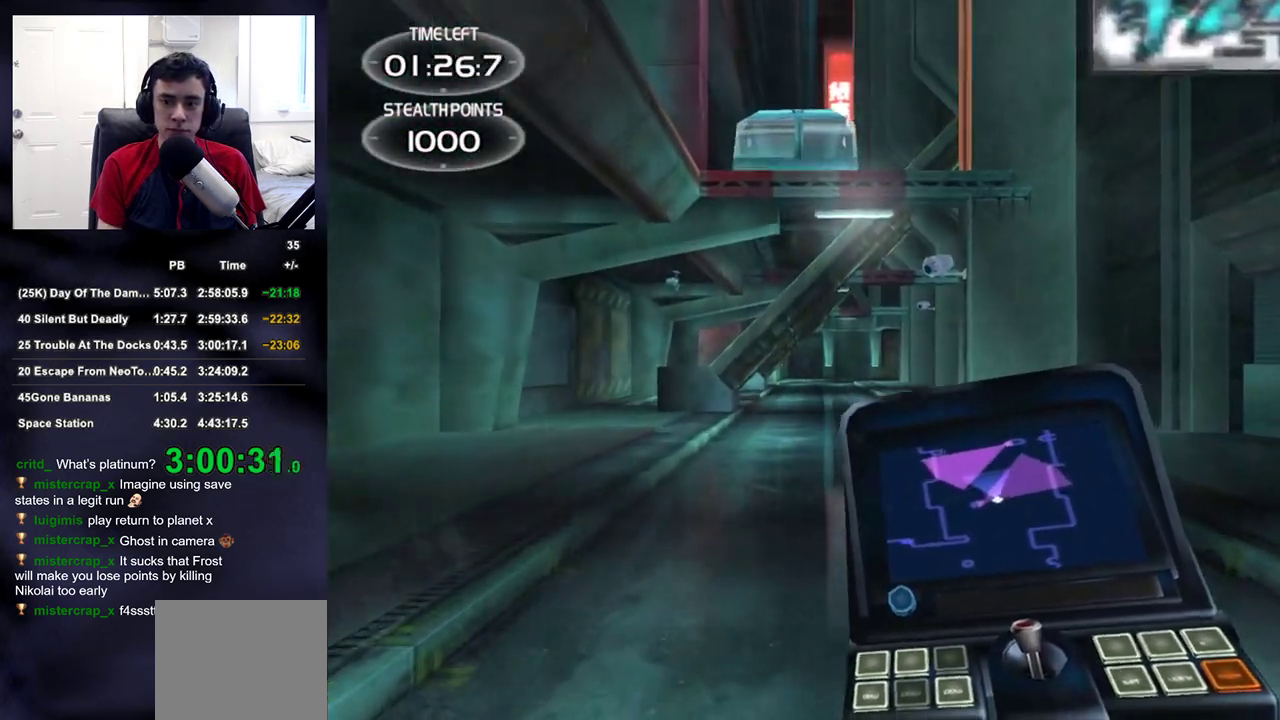
{"buttons": [], "left_stick": "up", "right_stick": "center", "events": []}
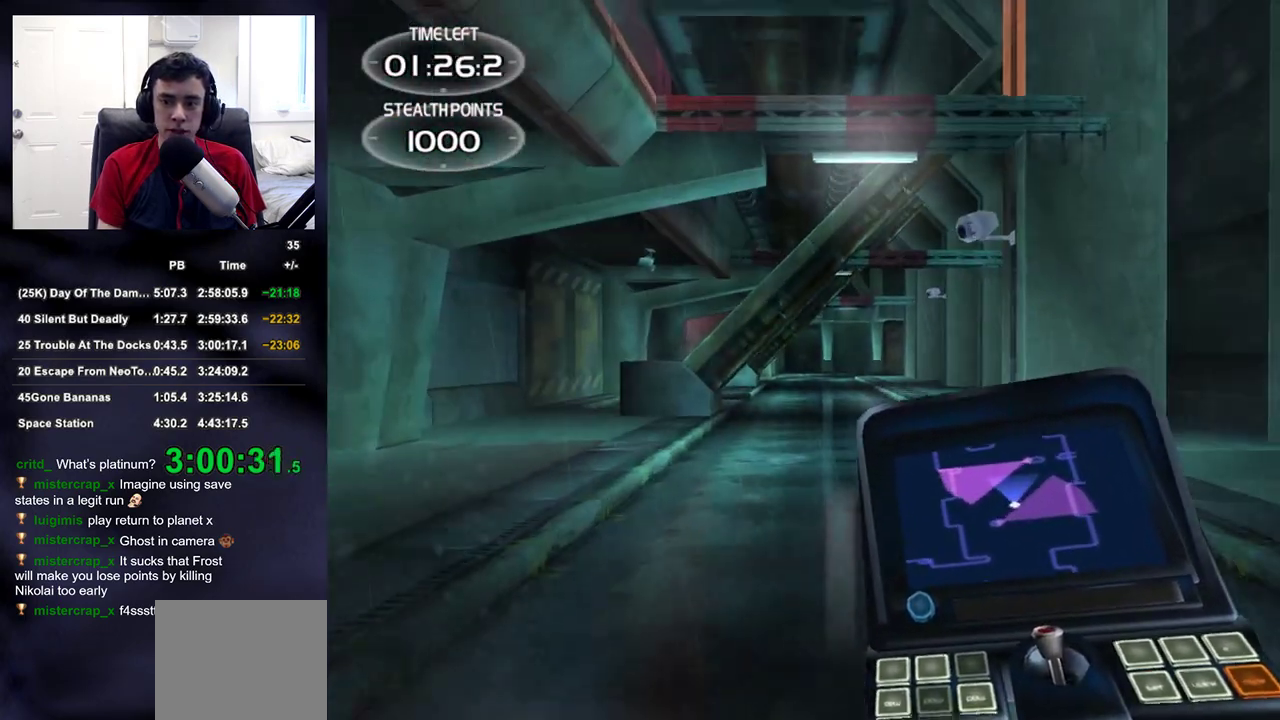
{"buttons": [], "left_stick": "up", "right_stick": "center", "events": []}
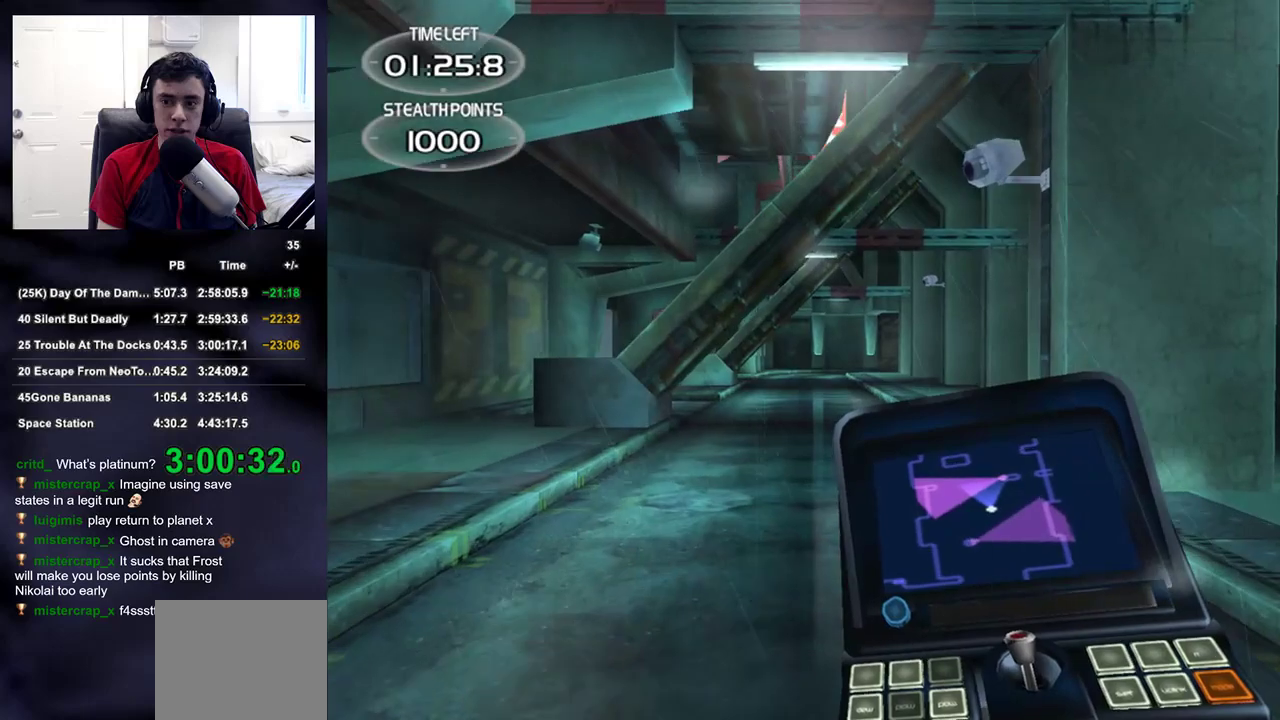
{"buttons": [], "left_stick": "up", "right_stick": "center", "events": []}
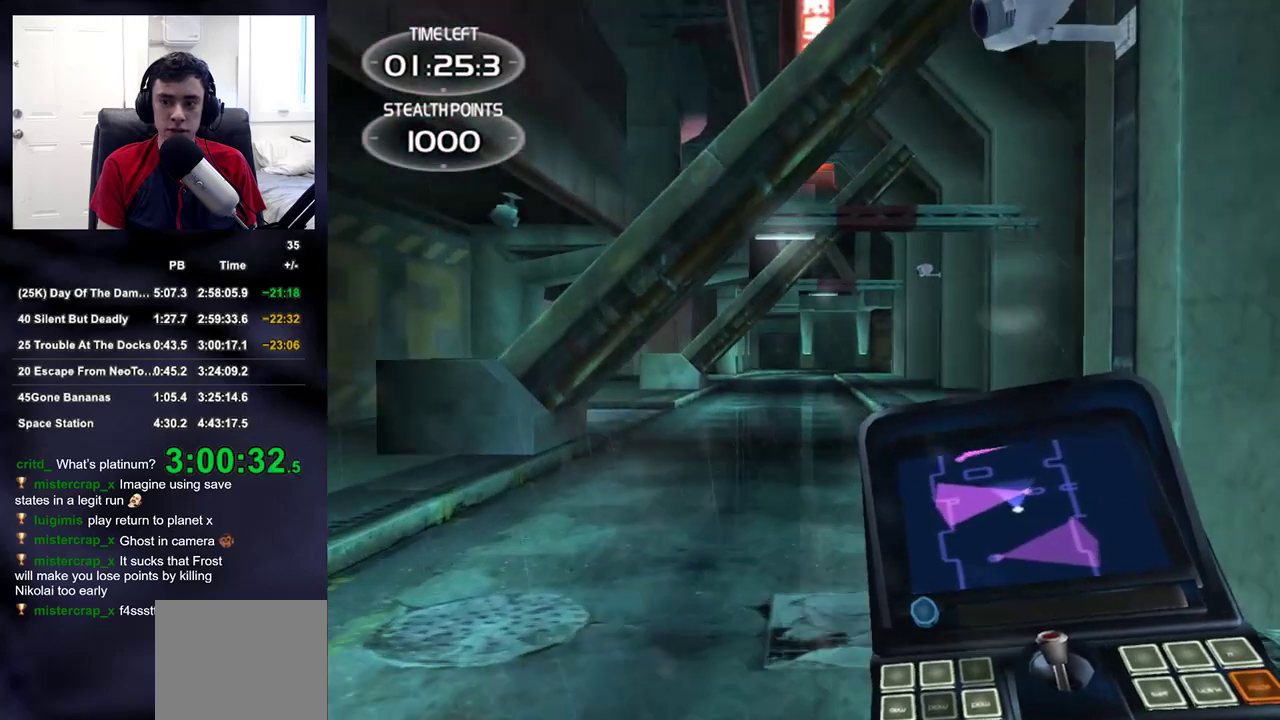
{"buttons": [], "left_stick": "up", "right_stick": "center", "events": []}
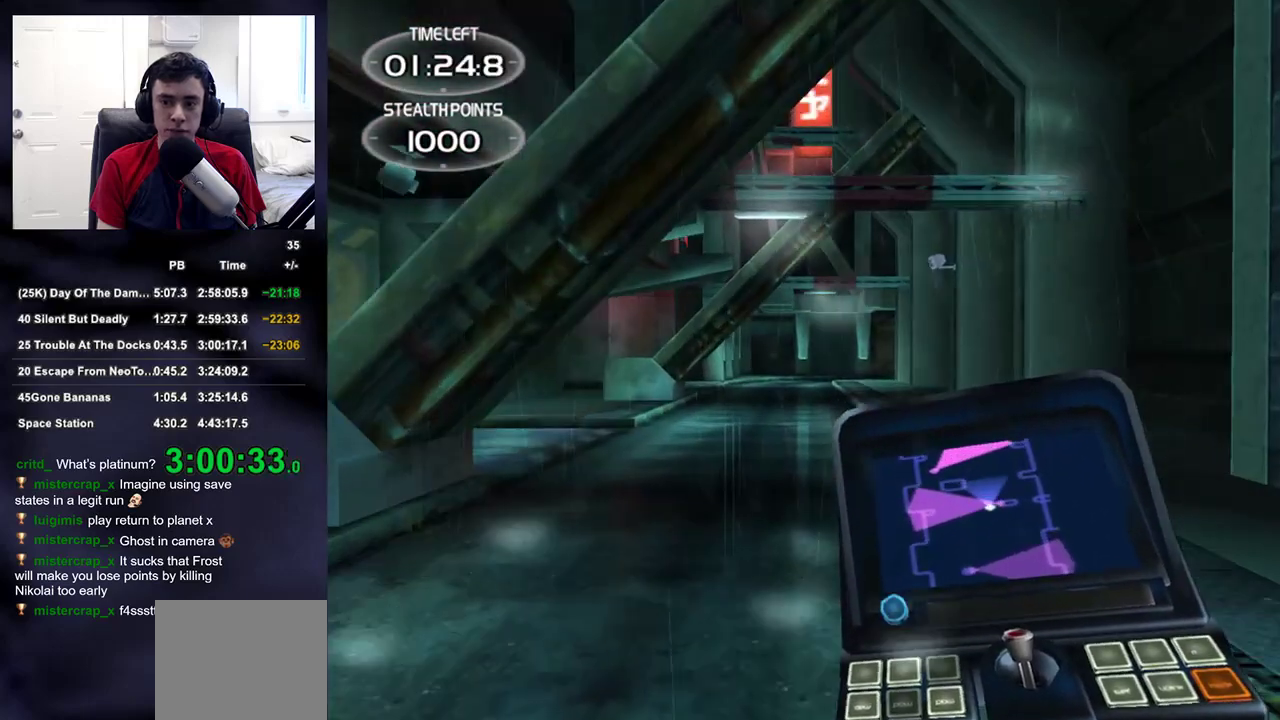
{"buttons": [], "left_stick": "up", "right_stick": "center", "events": [[183, "right_stick", "left"], [267, "right_stick", "center"]]}
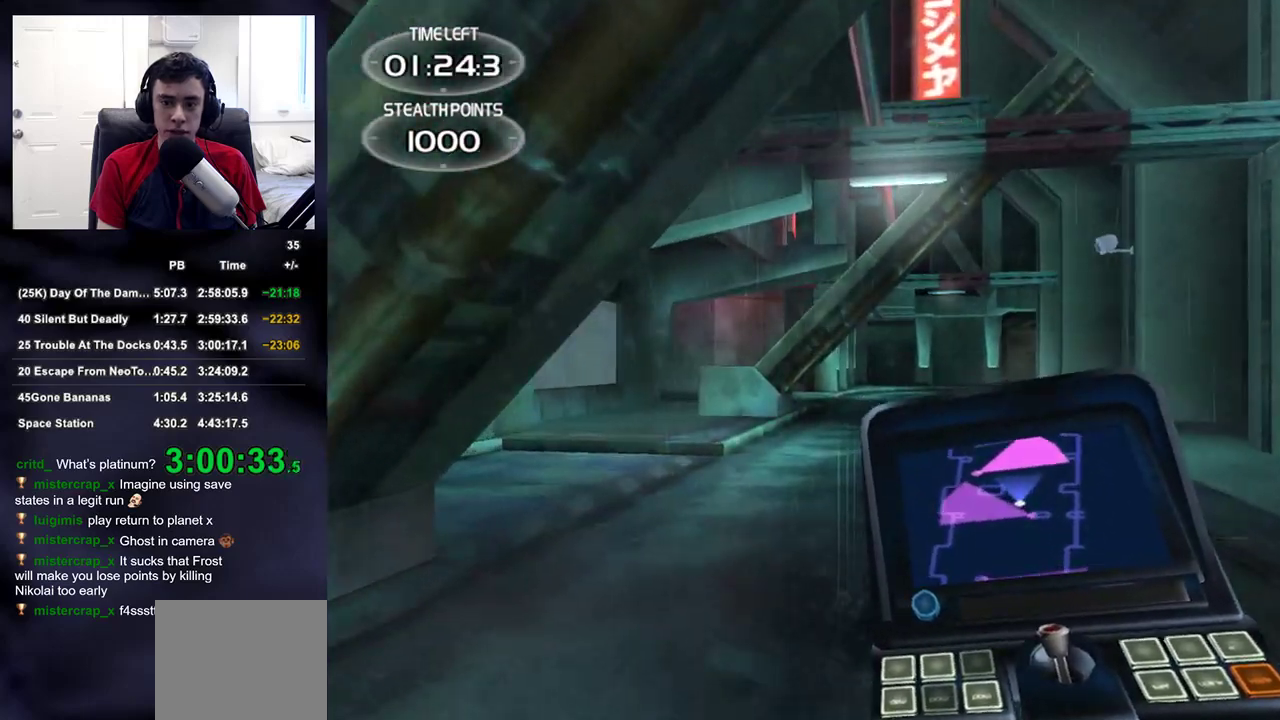
{"buttons": [], "left_stick": "up", "right_stick": "center", "events": [[17, "right_stick", "left"], [117, "right_stick", "center"]]}
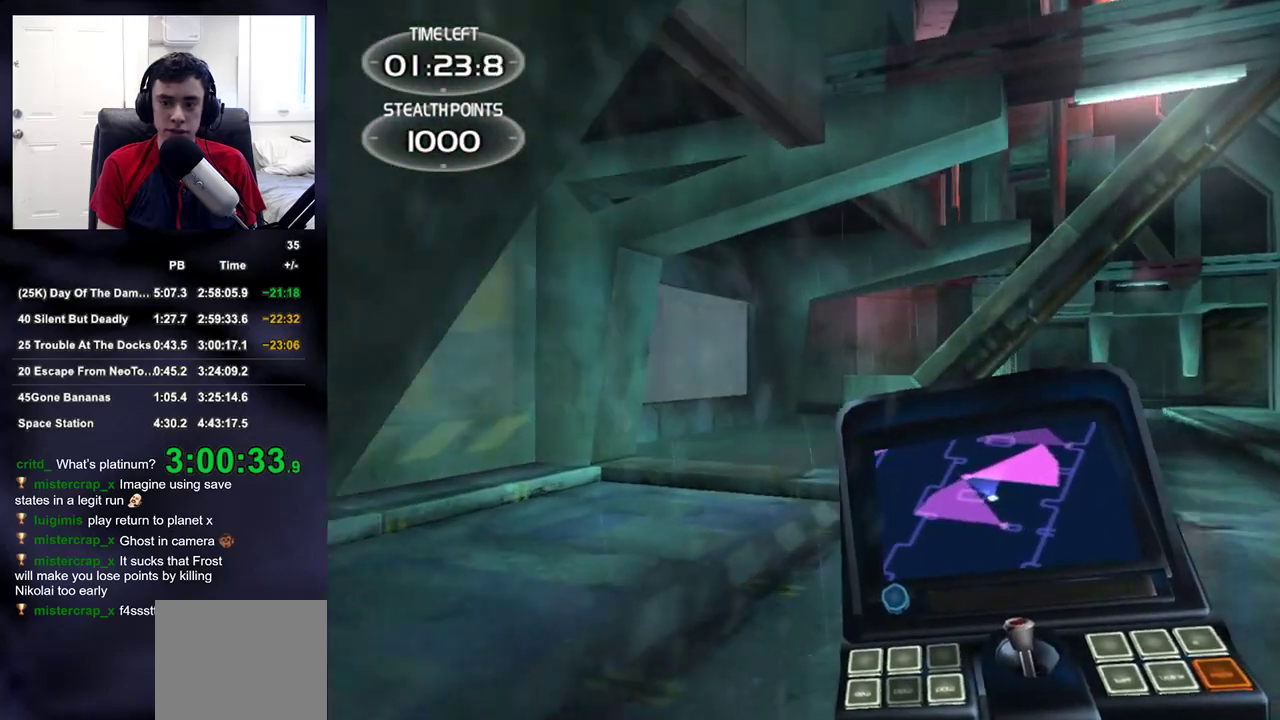
{"buttons": [], "left_stick": "up", "right_stick": "center", "events": [[183, "right_stick", "left"], [317, "right_stick", "center"]]}
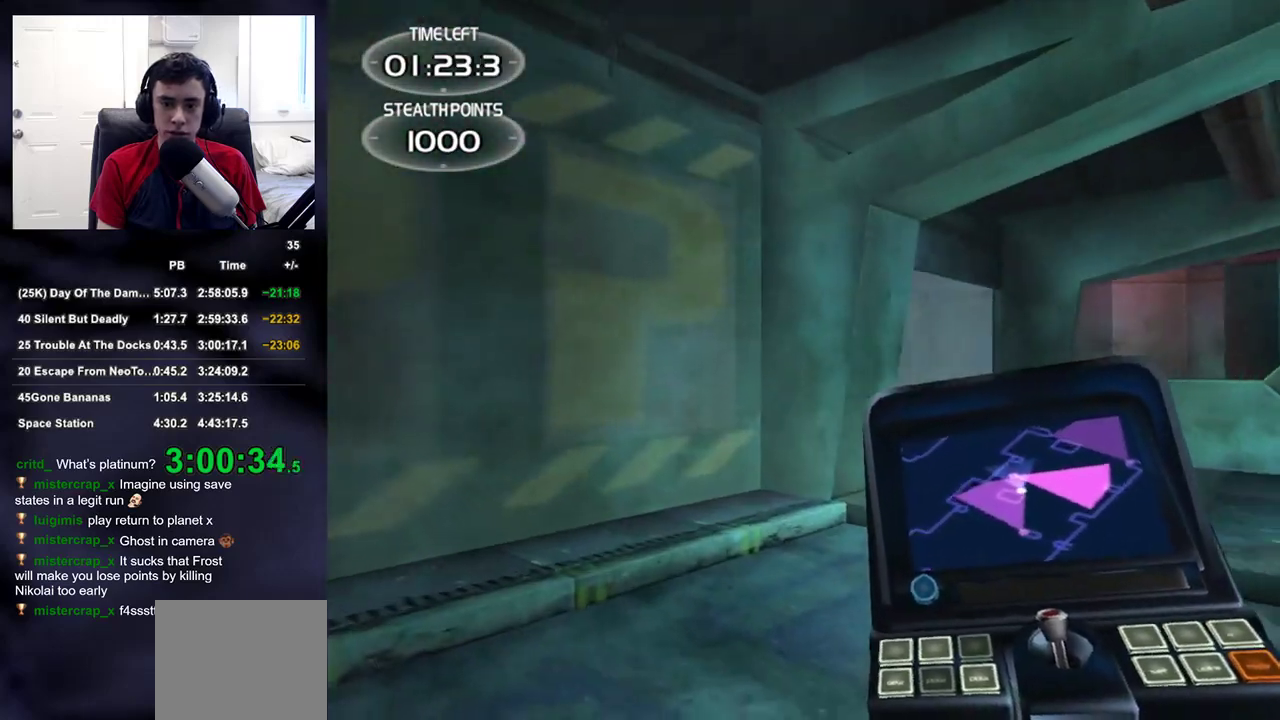
{"buttons": [], "left_stick": "up", "right_stick": "center", "events": []}
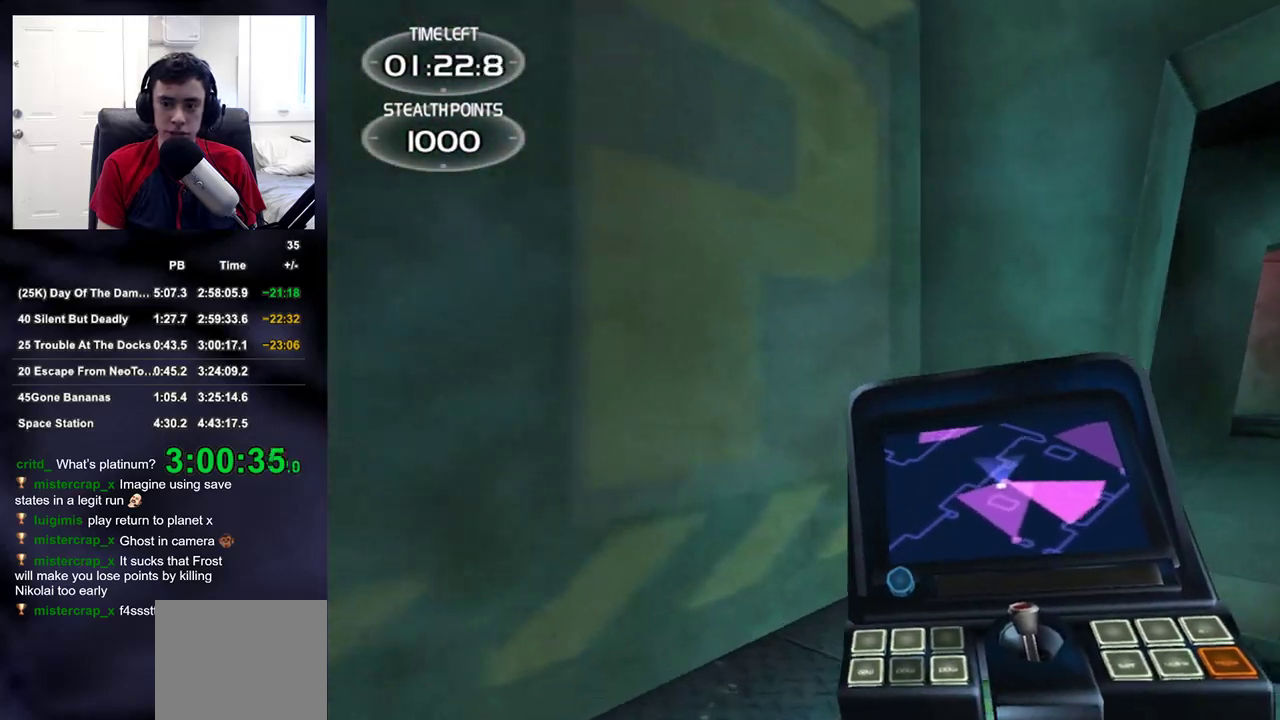
{"buttons": [], "left_stick": "up", "right_stick": "right", "events": [[83, "right_stick", "right"]]}
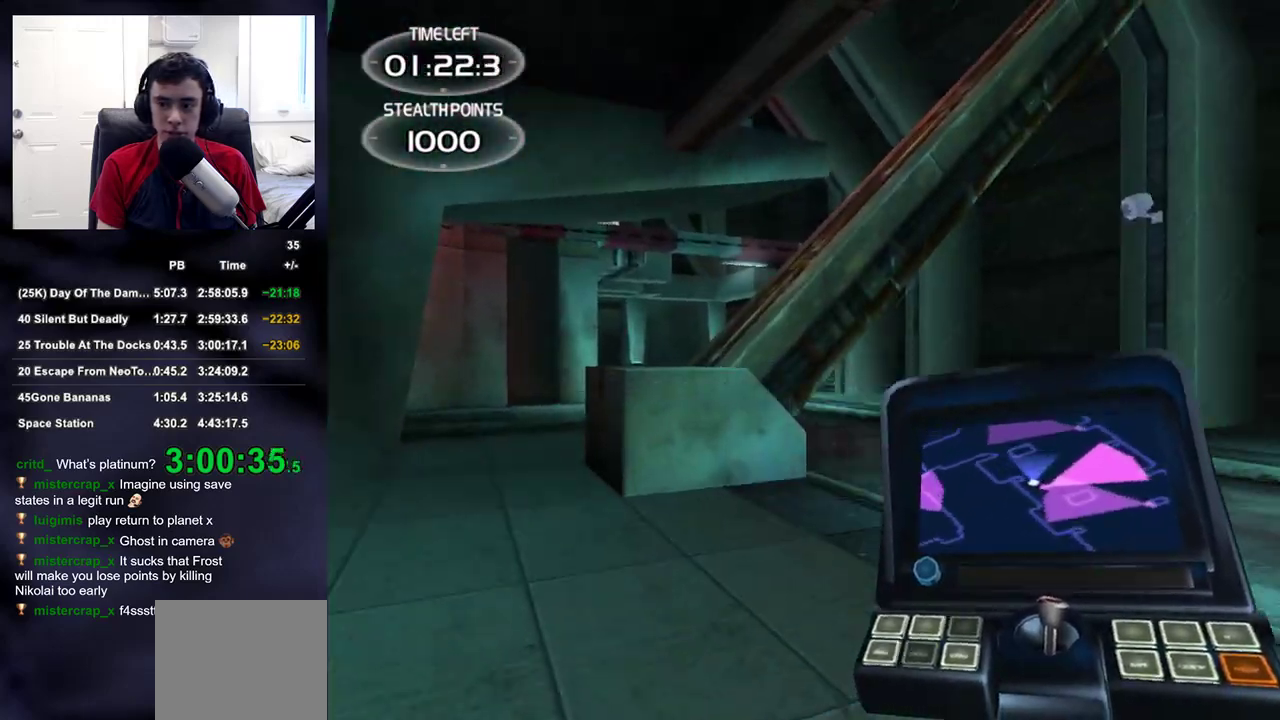
{"buttons": [], "left_stick": "up", "right_stick": "center", "events": [[167, "right_stick", "center"], [417, "right_stick", "right"], [500, "right_stick", "center"]]}
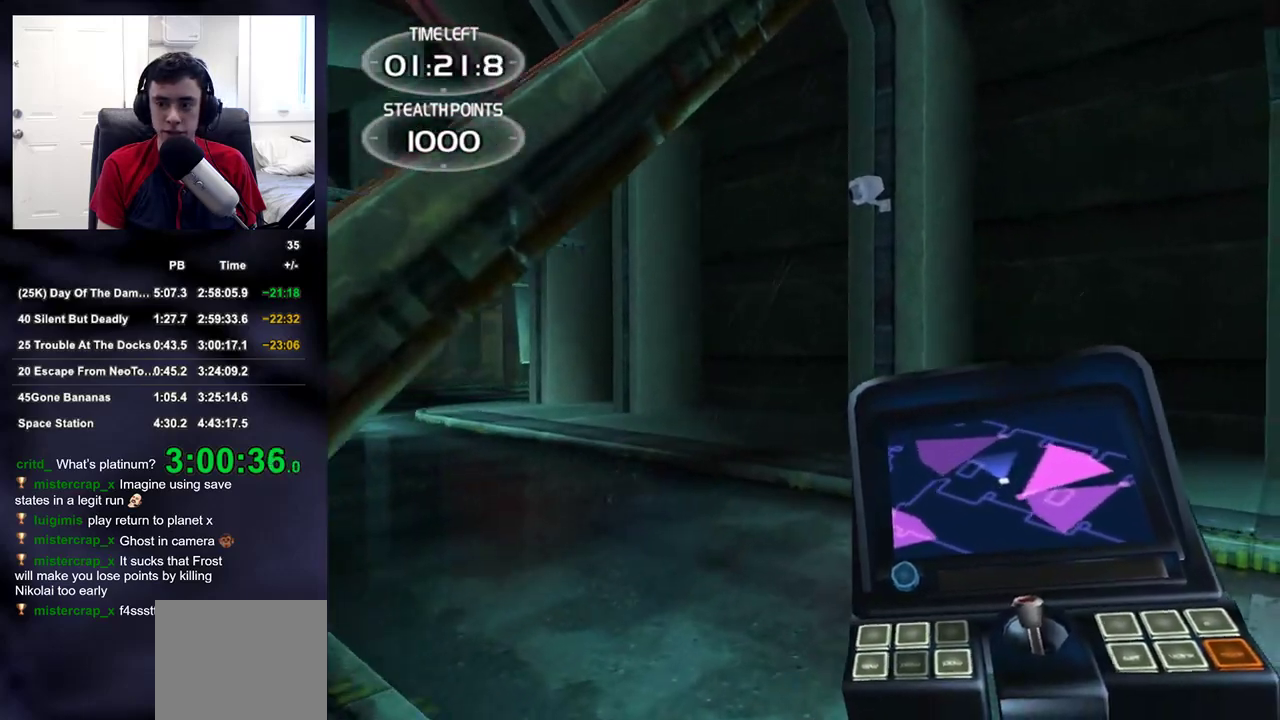
{"buttons": [], "left_stick": "up", "right_stick": "center", "events": []}
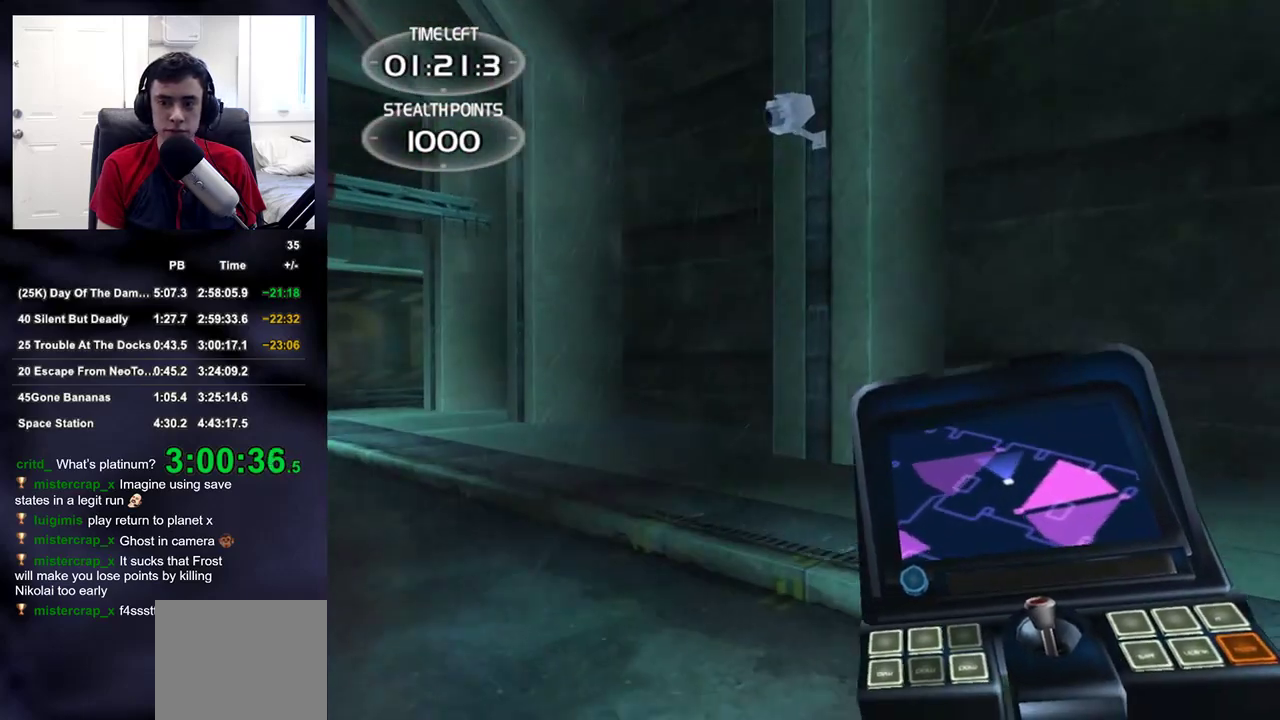
{"buttons": [], "left_stick": "up", "right_stick": "center", "events": []}
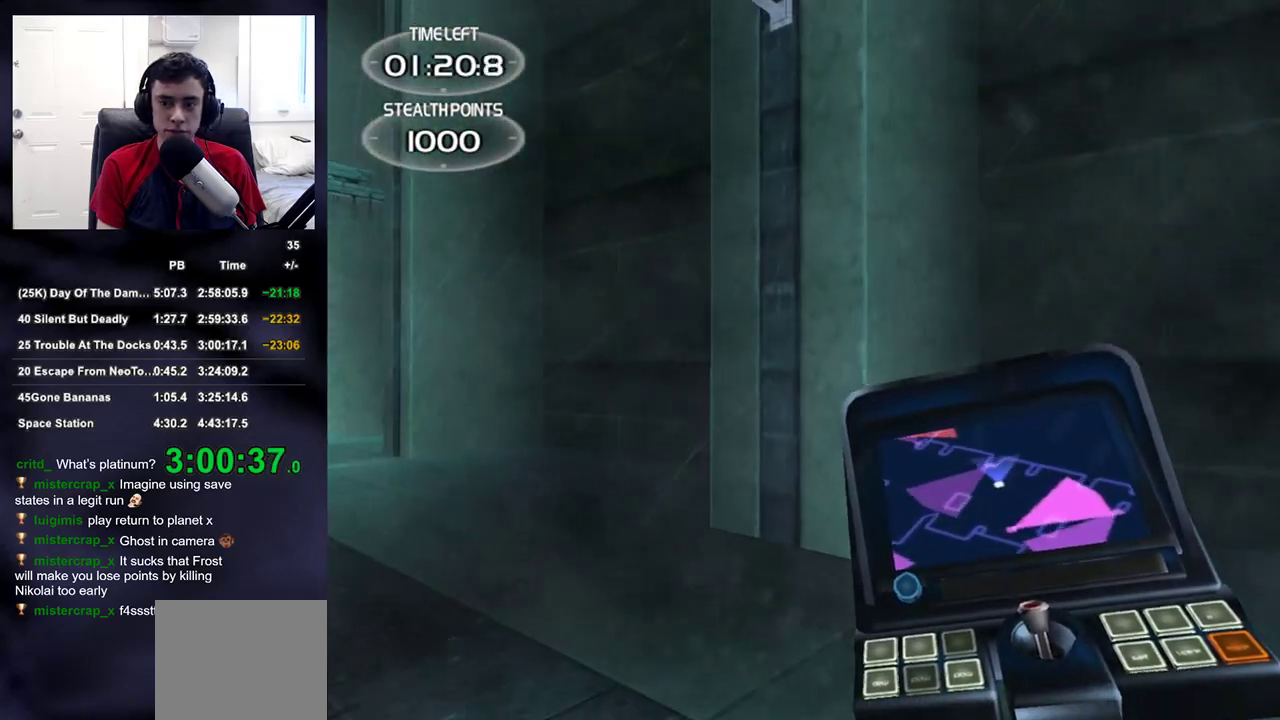
{"buttons": [], "left_stick": "up", "right_stick": "left", "events": [[433, "right_stick", "left"]]}
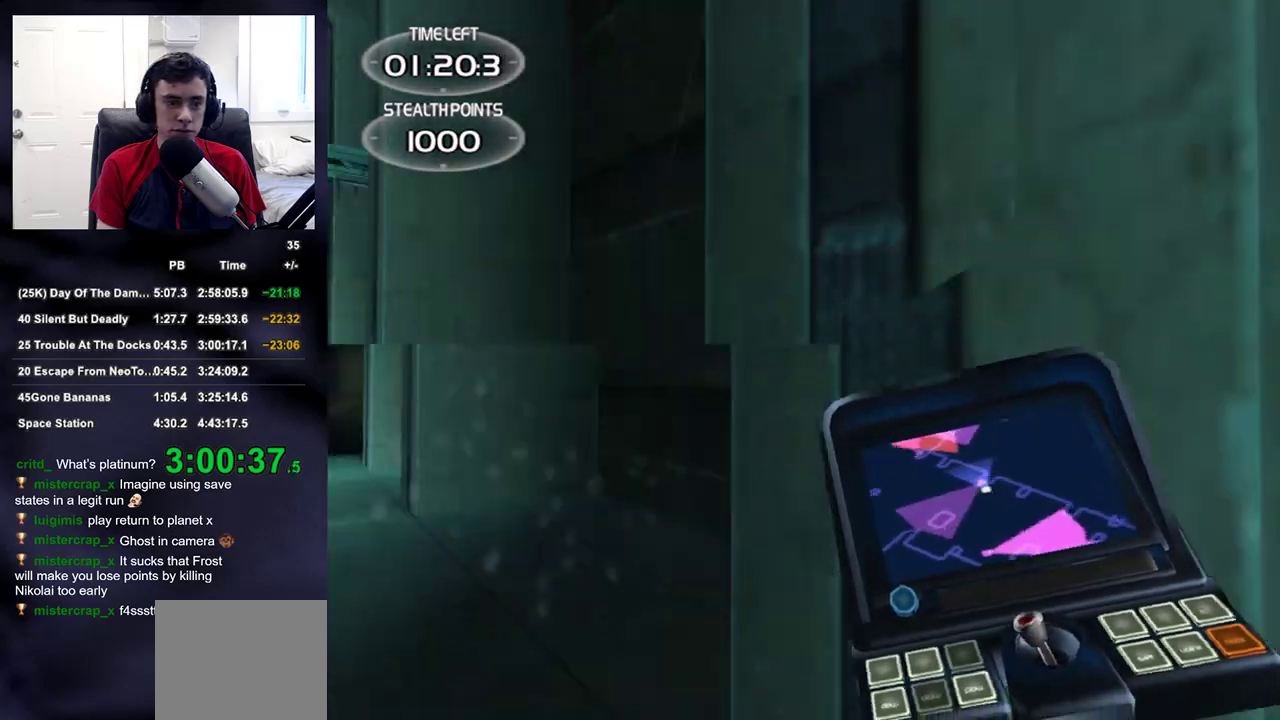
{"buttons": [], "left_stick": "up", "right_stick": "center", "events": [[217, "right_stick", "center"]]}
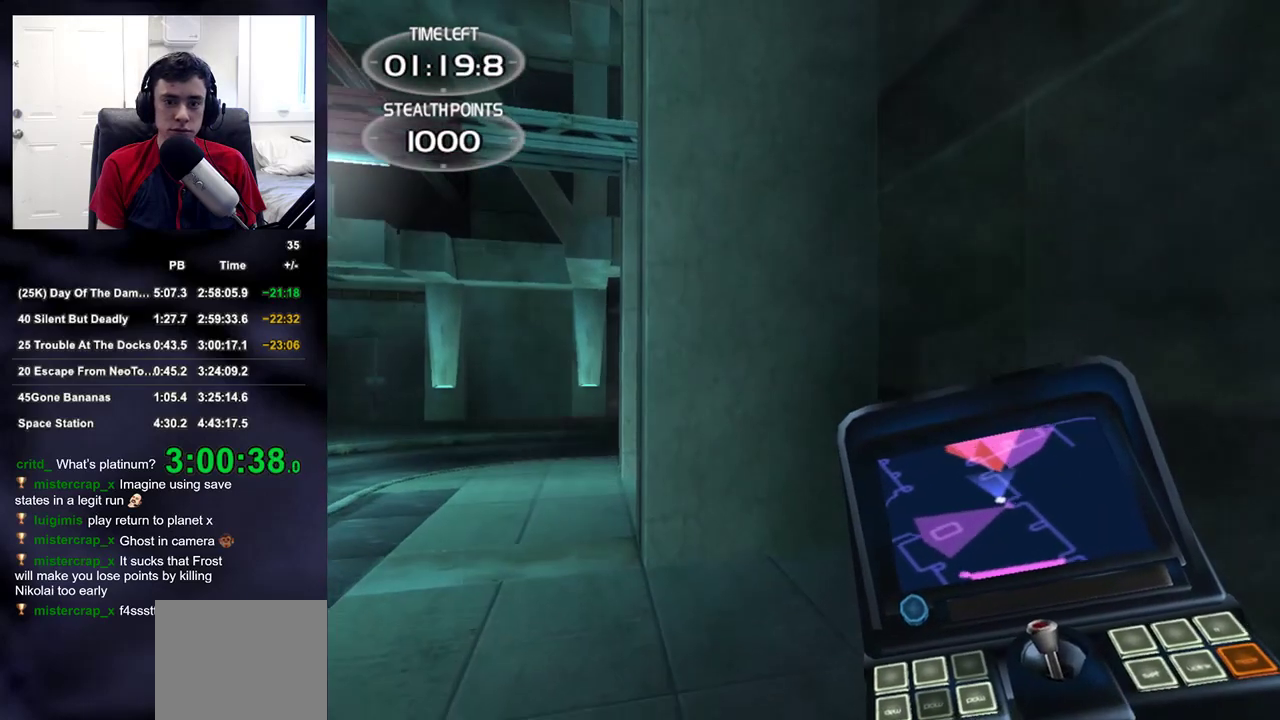
{"buttons": [], "left_stick": "up", "right_stick": "center", "events": [[33, "right_stick", "down-left"], [83, "right_stick", "center"], [333, "right_stick", "down-left"], [433, "right_stick", "center"]]}
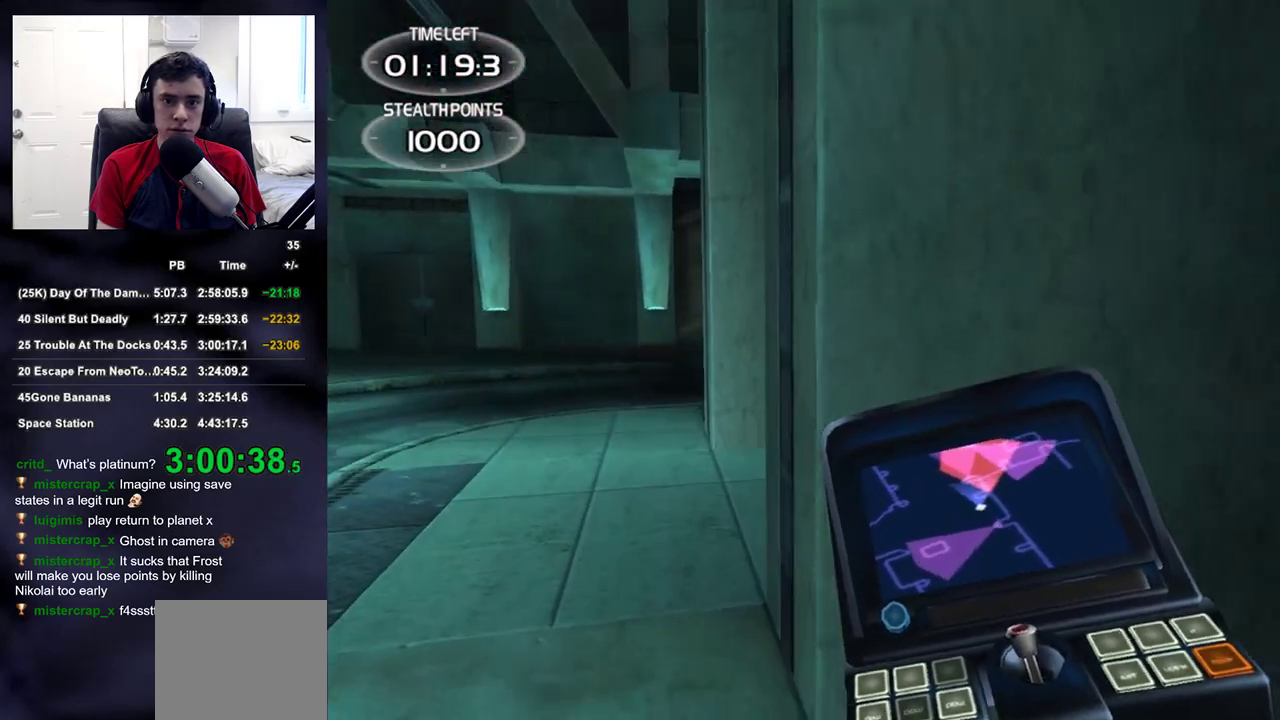
{"buttons": [], "left_stick": "up", "right_stick": "center", "events": []}
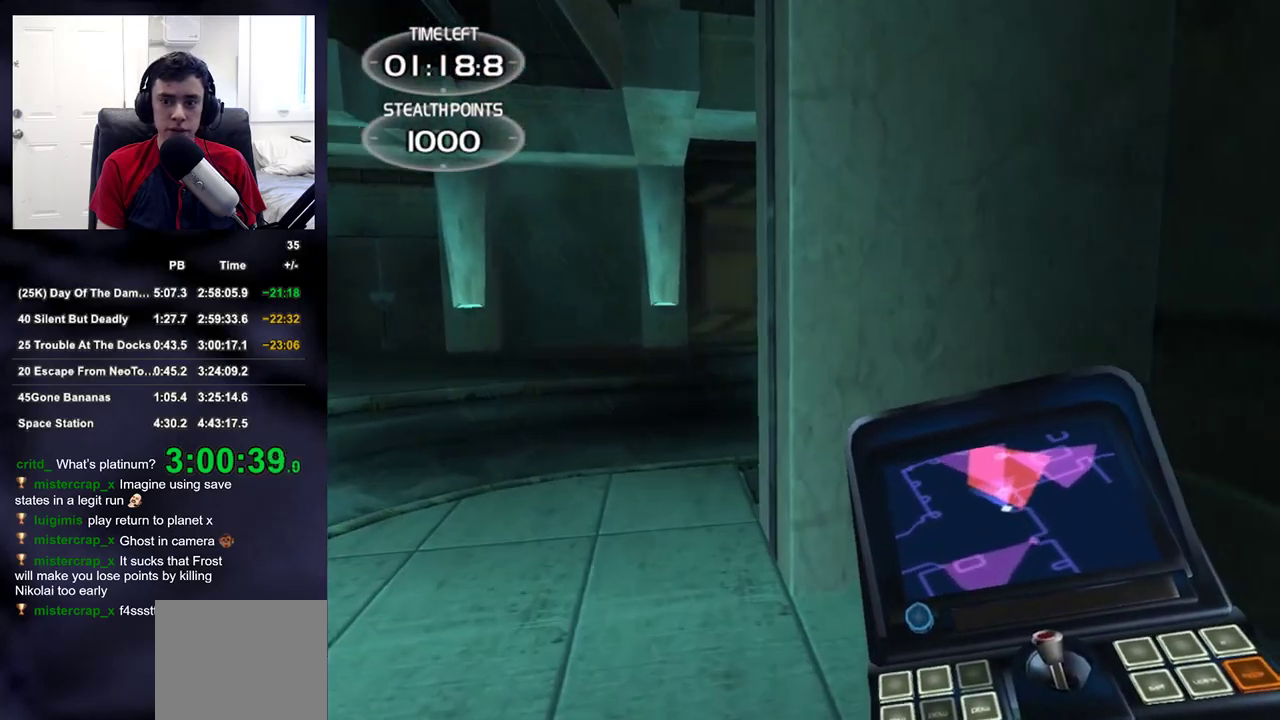
{"buttons": [], "left_stick": "center", "right_stick": "center", "events": [[483, "left_stick", "center"]]}
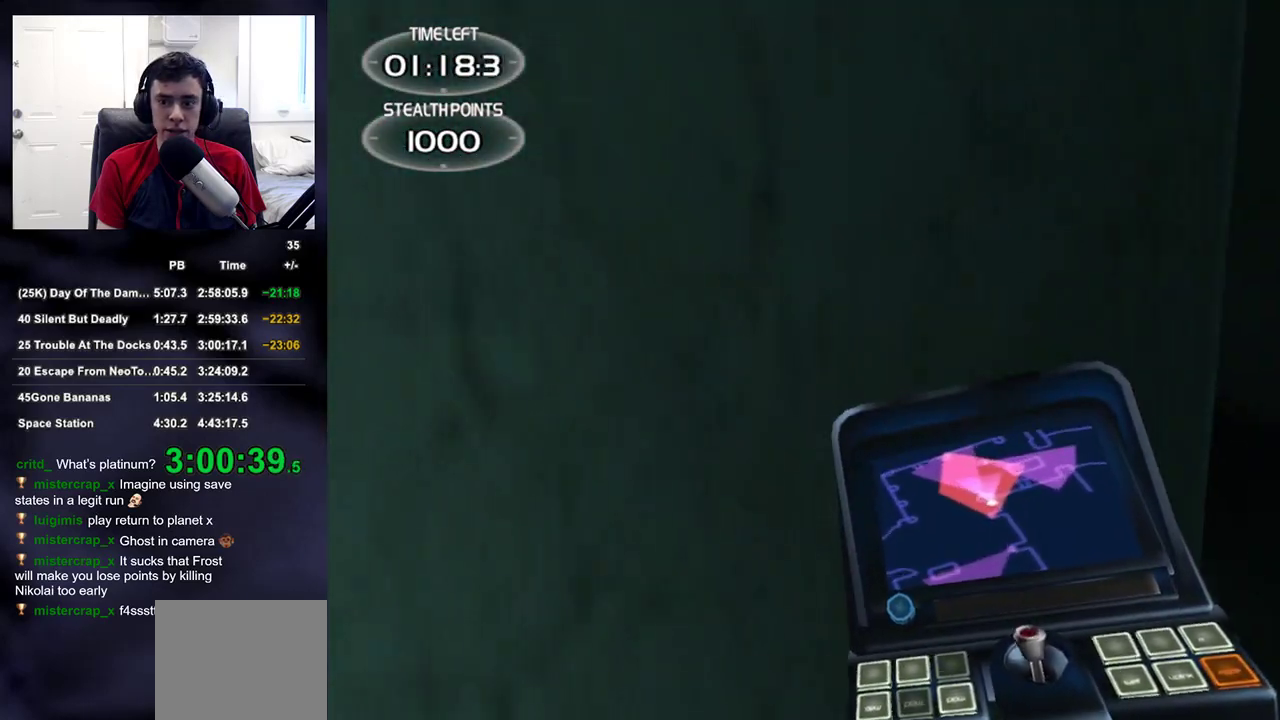
{"buttons": [], "left_stick": "center", "right_stick": "center", "events": []}
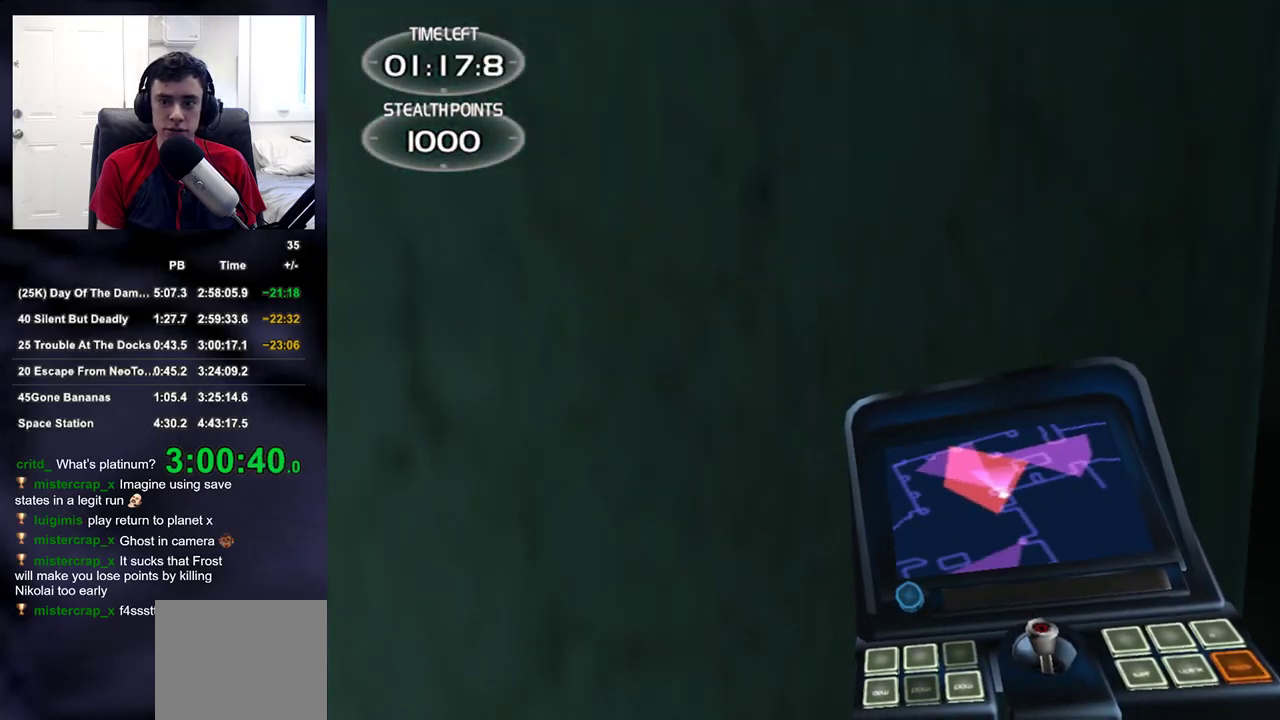
{"buttons": [], "left_stick": "center", "right_stick": "center", "events": [[67, "left_stick", "up-left"], [67, "right_stick", "right"], [167, "left_stick", "center"], [217, "right_stick", "center"]]}
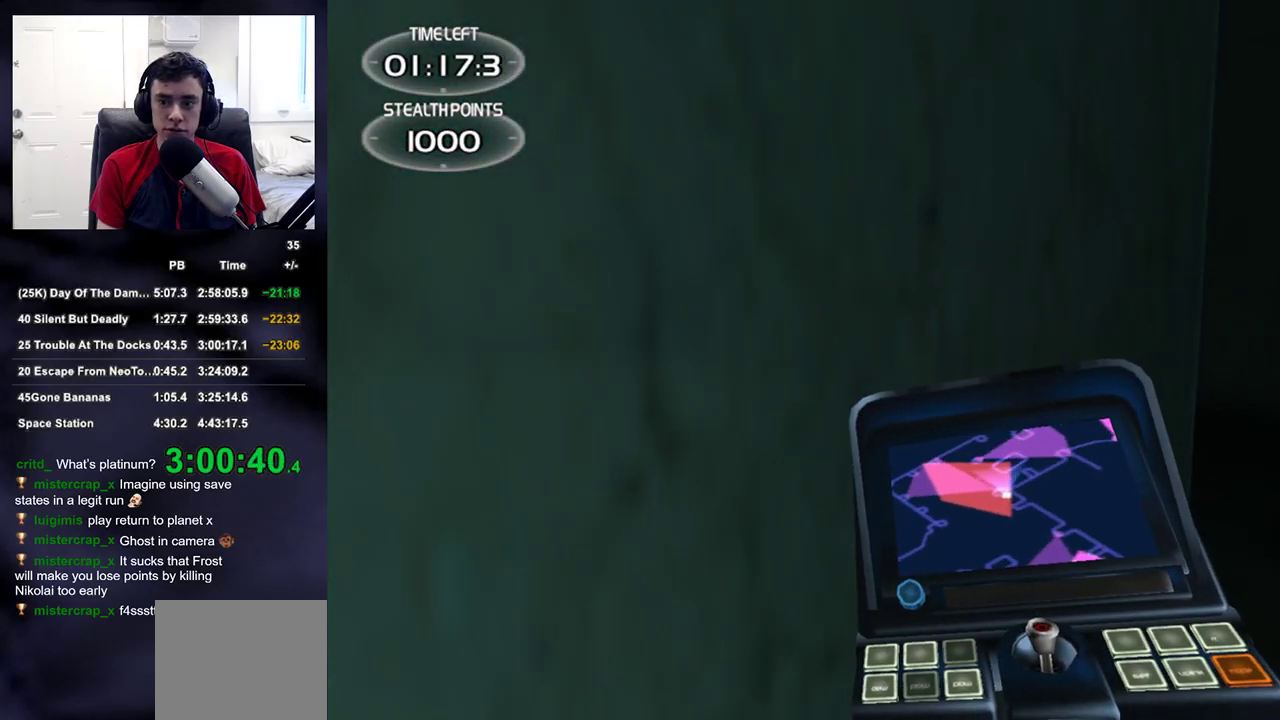
{"buttons": [], "left_stick": "center", "right_stick": "center", "events": []}
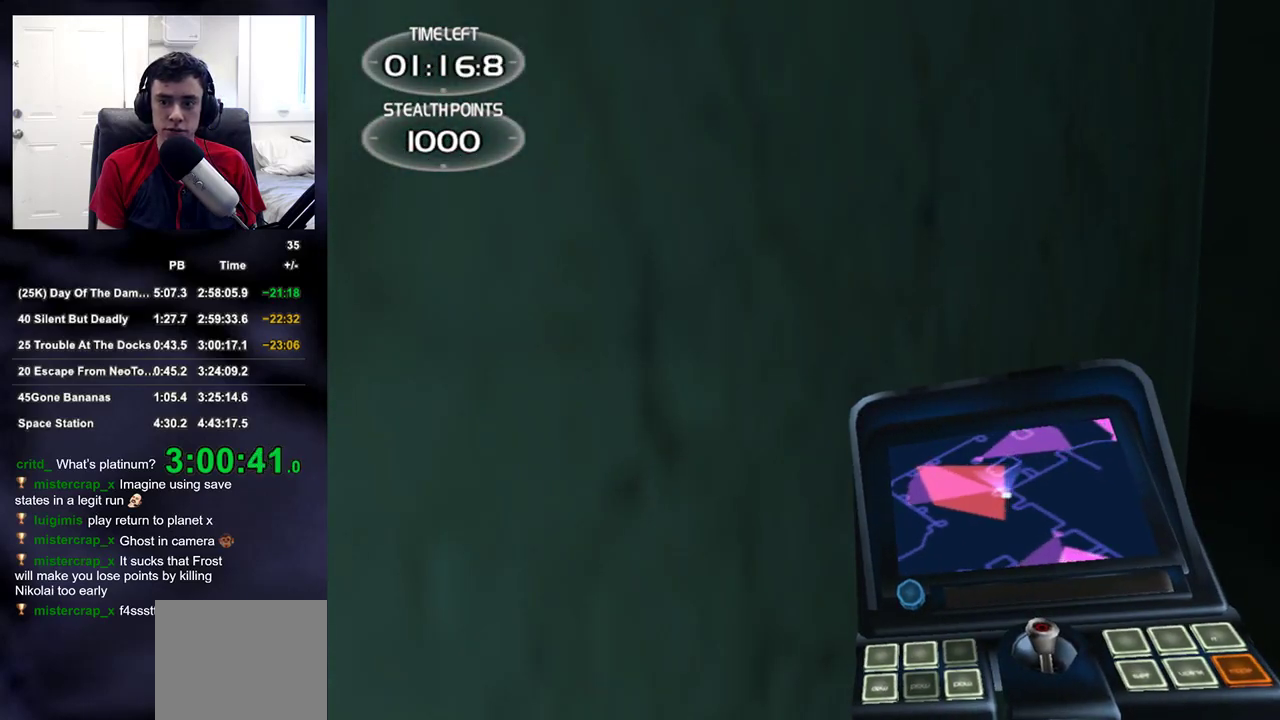
{"buttons": [], "left_stick": "up-left", "right_stick": "center", "events": [[17, "left_stick", "up-left"], [383, "right_stick", "right"], [500, "right_stick", "center"]]}
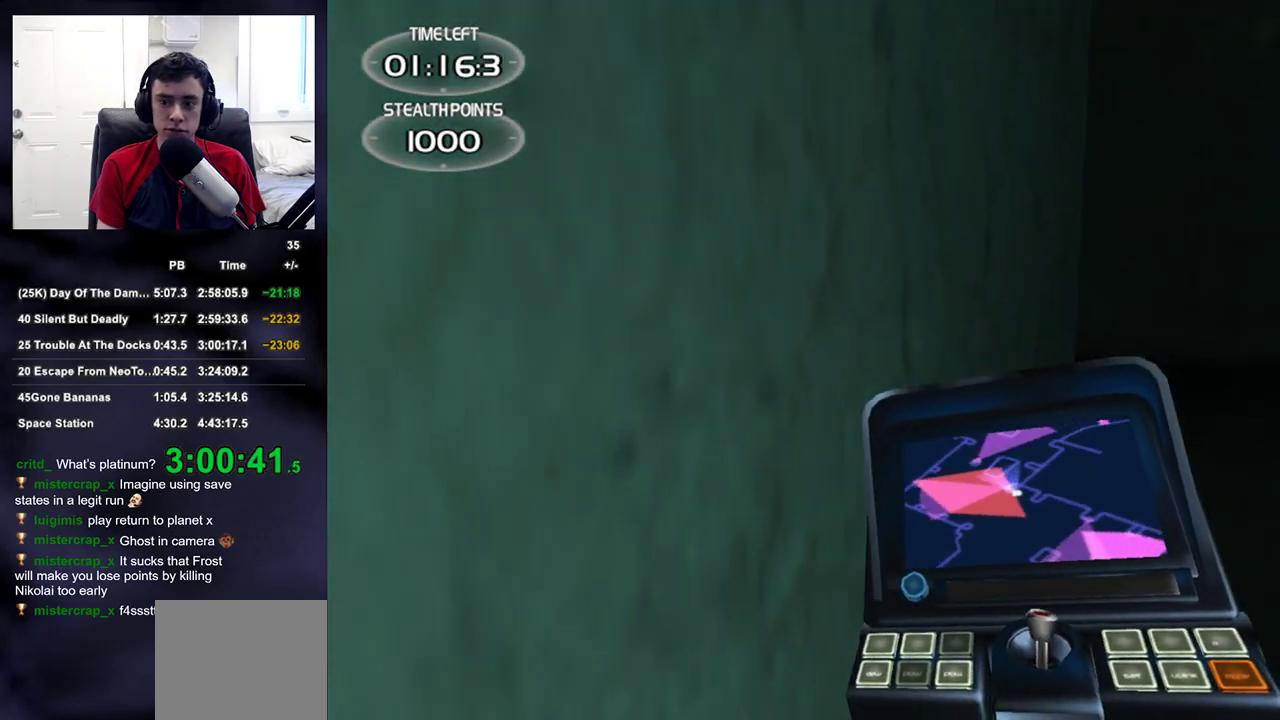
{"buttons": [], "left_stick": "up", "right_stick": "right", "events": [[33, "left_stick", "left"], [67, "right_stick", "left"], [233, "right_stick", "center"], [267, "left_stick", "up"], [350, "right_stick", "right"]]}
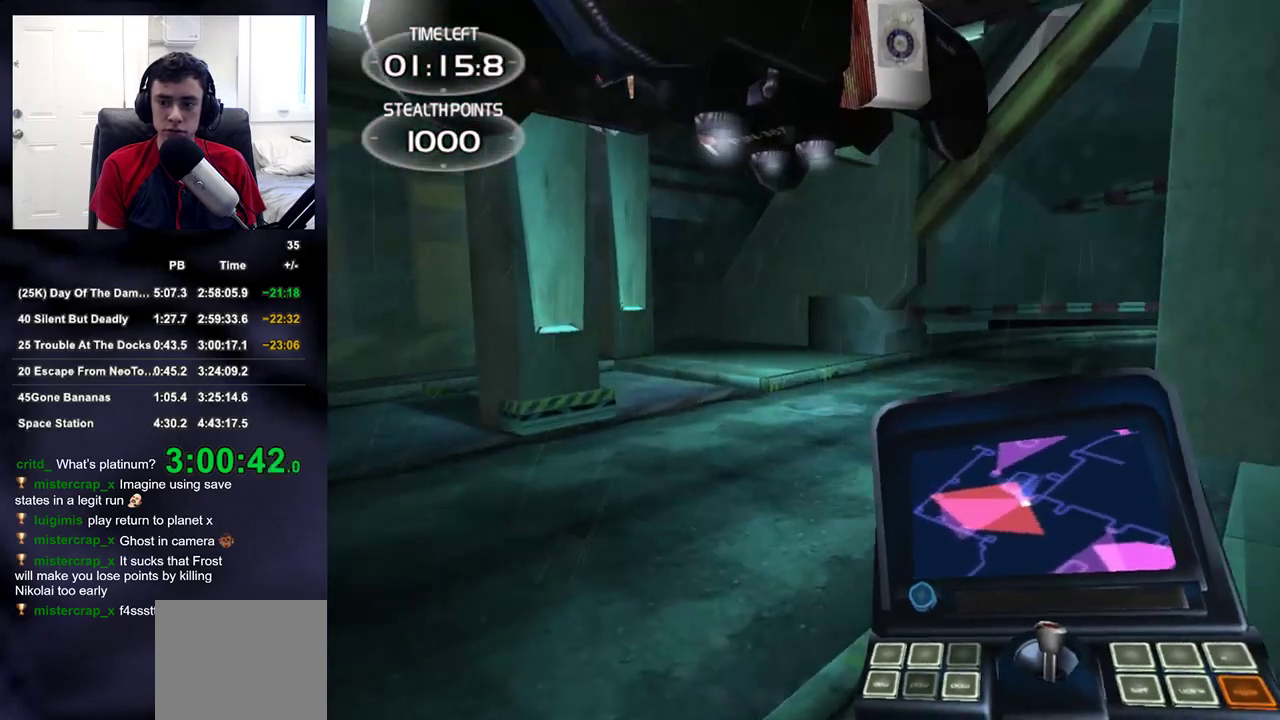
{"buttons": [], "left_stick": "up", "right_stick": "center", "events": [[267, "right_stick", "center"]]}